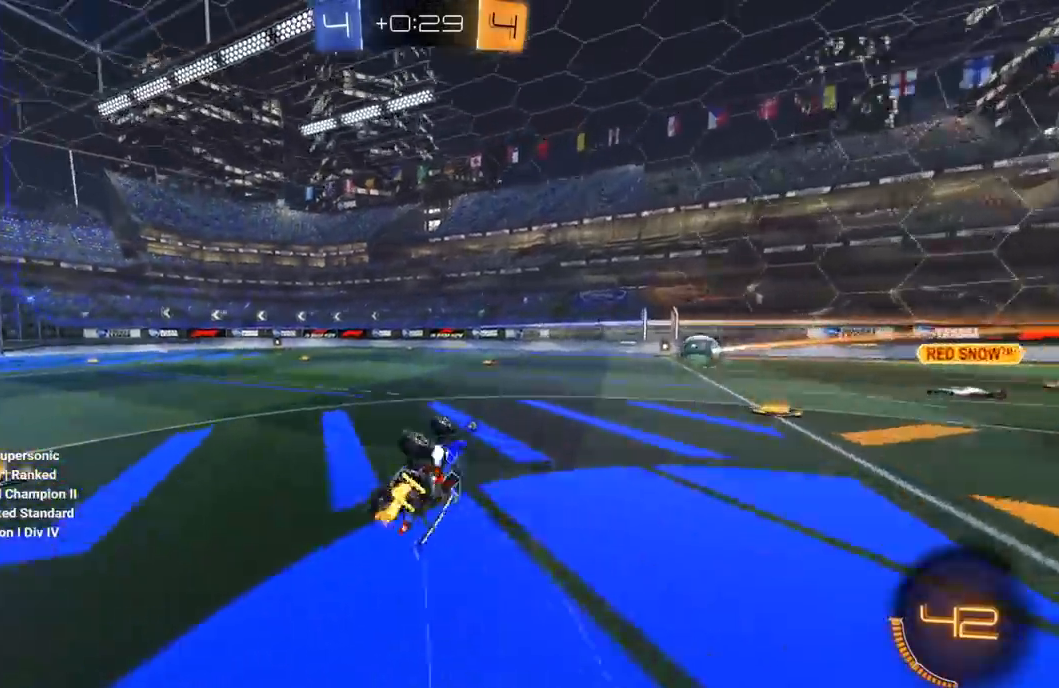
Gameplay with a controller (Xbox layout); each line is a JSON object with the inputs held at the frame after it (dt_ms = milliseconds from this image to that frame). "events" lists button and stick changes between this image and that frame as [ms after this image, input, new state], when the widget could be followed in between. Not read: SELECT.
{"dt_ms": 500, "buttons": ["R2"], "left_stick": "left", "right_stick": "center", "events": [[67, "Y", "down"], [183, "L1", "up"], [200, "Y", "up"], [200, "left_stick", "left"]]}
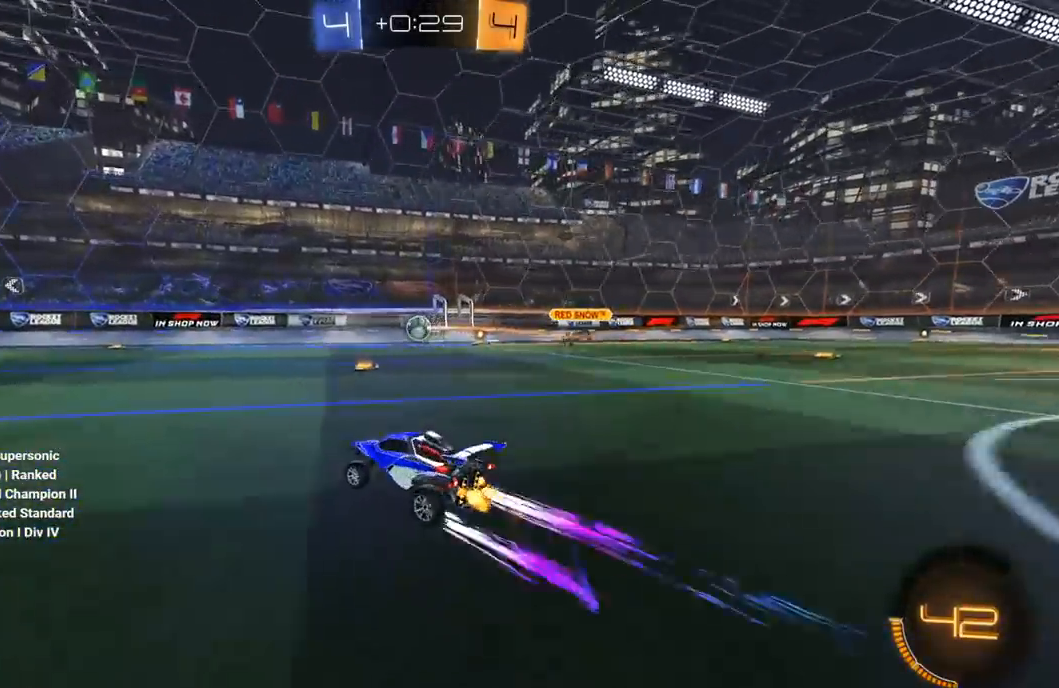
{"dt_ms": 500, "buttons": ["L1", "R1", "R2"], "left_stick": "left", "right_stick": "center", "events": [[83, "A", "down"], [100, "L1", "down"], [133, "A", "up"], [133, "L3", "down"], [133, "R1", "down"], [167, "A", "down"], [233, "Y", "down"], [250, "A", "up"], [267, "left_stick", "down-left"], [367, "L3", "up"], [367, "Y", "up"], [367, "left_stick", "left"]]}
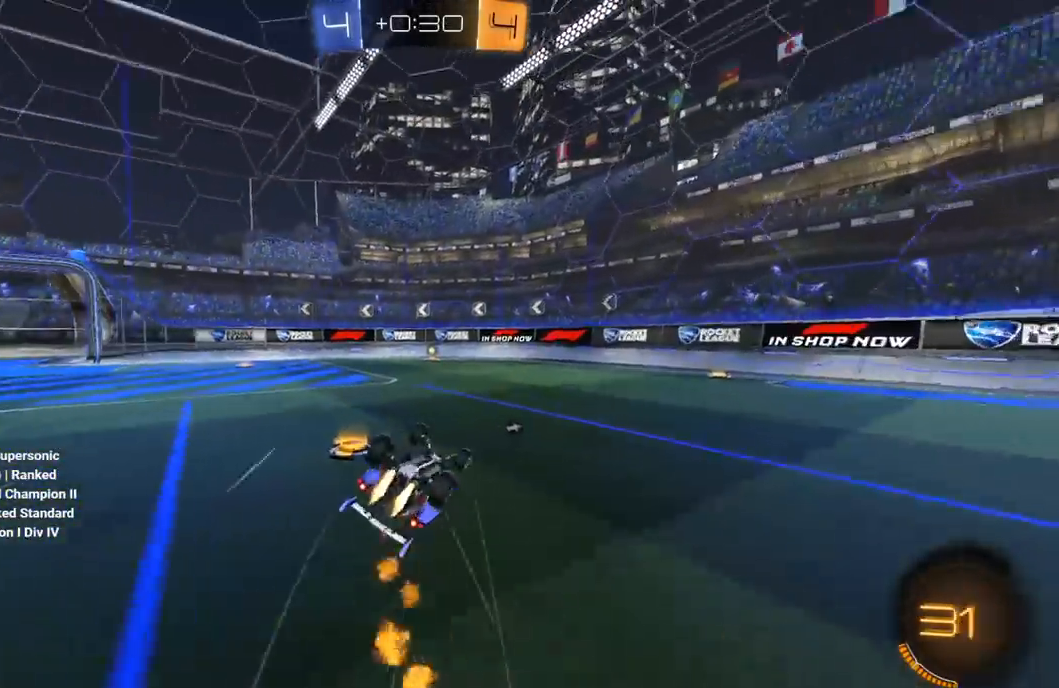
{"dt_ms": 500, "buttons": ["R1", "R2"], "left_stick": "center", "right_stick": "center", "events": [[33, "left_stick", "down-left"], [150, "Y", "down"], [317, "Y", "up"], [367, "L1", "up"], [483, "left_stick", "center"]]}
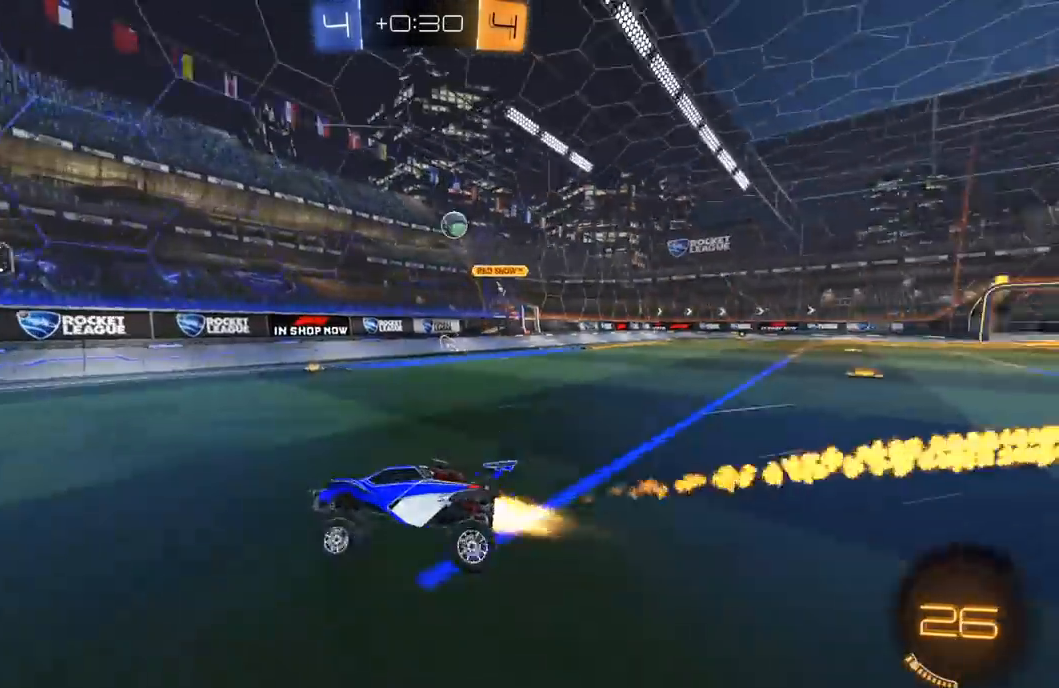
{"dt_ms": 500, "buttons": ["L2", "R2"], "left_stick": "left", "right_stick": "center", "events": [[167, "R1", "up"], [267, "left_stick", "right"], [417, "left_stick", "center"], [483, "L2", "down"], [483, "left_stick", "left"]]}
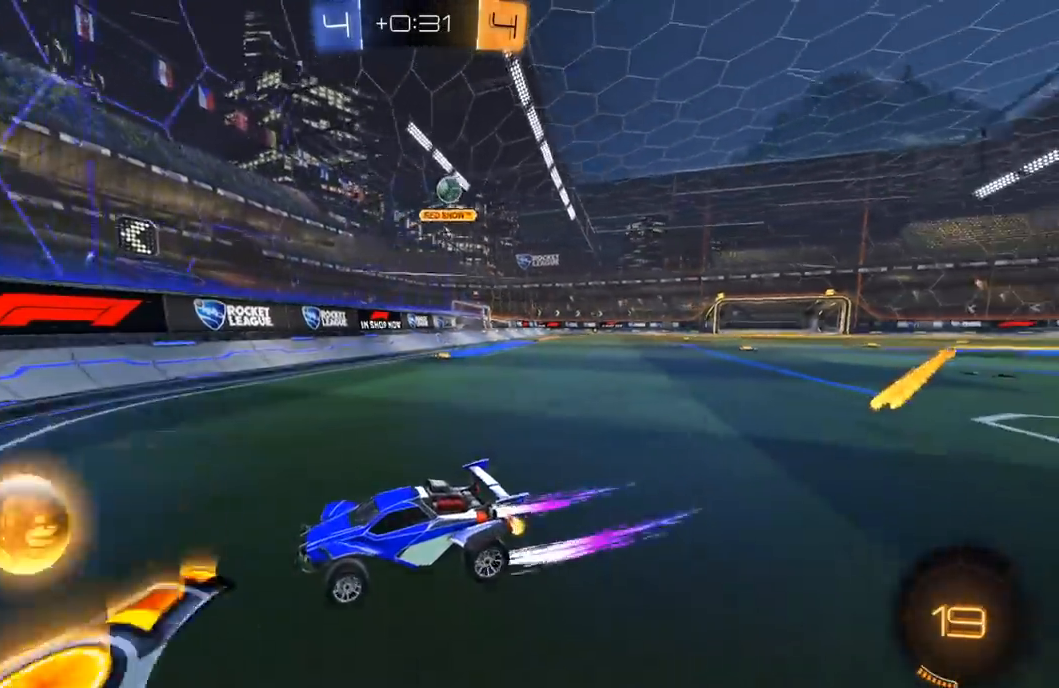
{"dt_ms": 500, "buttons": ["L2"], "left_stick": "left", "right_stick": "center", "events": [[83, "R2", "up"], [183, "L2", "up"], [183, "R2", "down"], [250, "R2", "up"], [317, "L1", "down"], [433, "L1", "up"], [500, "L2", "down"]]}
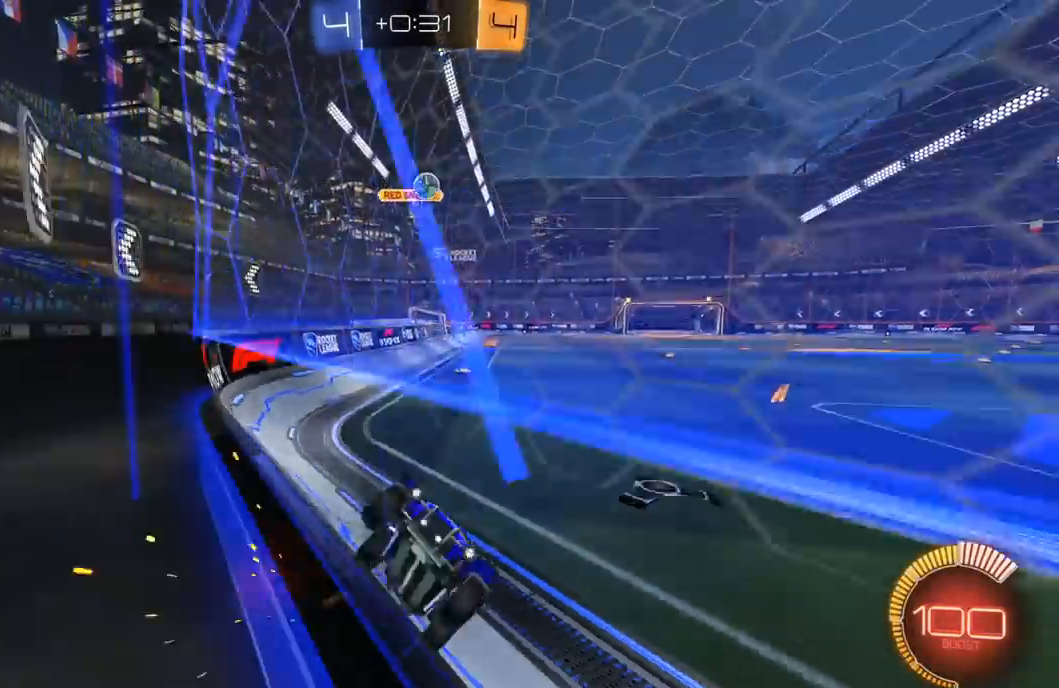
{"dt_ms": 500, "buttons": ["L2", "R2"], "left_stick": "left", "right_stick": "center", "events": [[183, "R2", "down"], [217, "L2", "up"], [483, "L2", "down"]]}
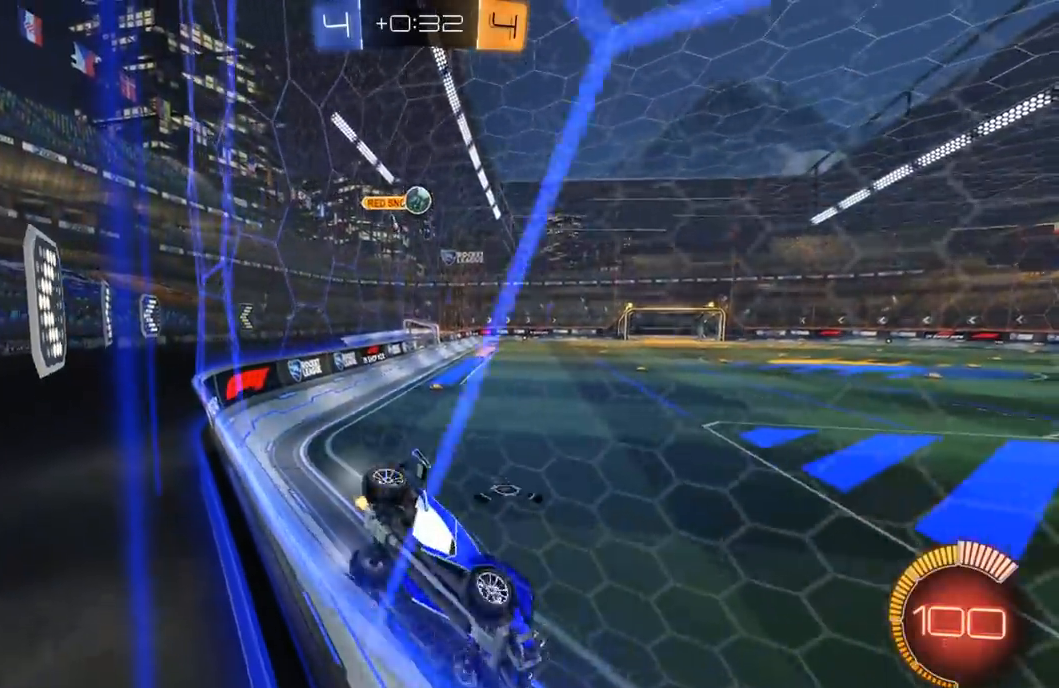
{"dt_ms": 500, "buttons": ["R2"], "left_stick": "left", "right_stick": "center", "events": [[17, "R2", "up"], [83, "L2", "up"], [83, "R2", "down"], [250, "L2", "down"], [267, "R2", "up"], [267, "left_stick", "down-left"], [367, "R2", "down"], [383, "L2", "up"], [400, "left_stick", "left"]]}
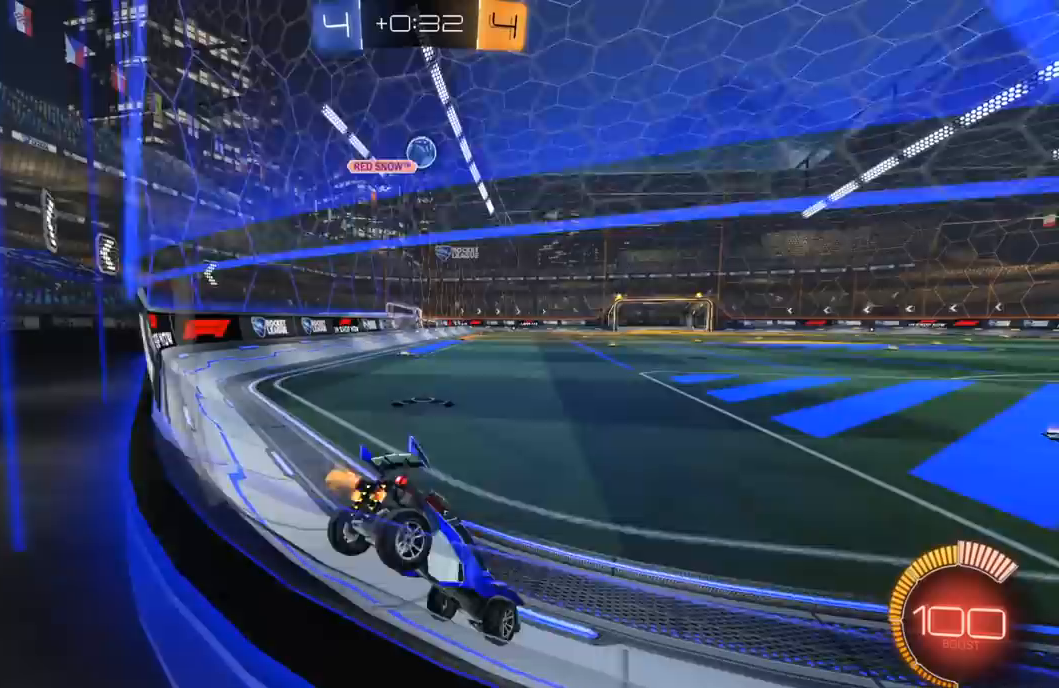
{"dt_ms": 500, "buttons": ["R2"], "left_stick": "right", "right_stick": "center", "events": [[83, "R2", "up"], [117, "left_stick", "right"], [150, "L2", "down"], [267, "L2", "up"], [317, "R2", "down"]]}
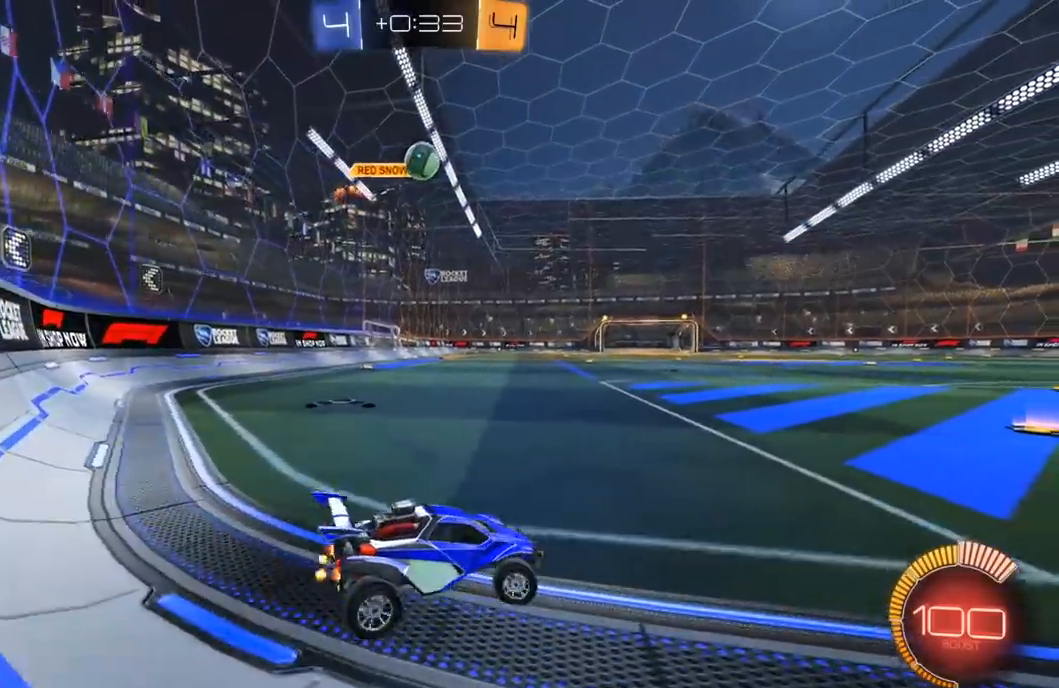
{"dt_ms": 500, "buttons": ["R2"], "left_stick": "right", "right_stick": "center", "events": [[17, "R2", "up"], [100, "R2", "down"], [100, "left_stick", "center"], [483, "left_stick", "right"]]}
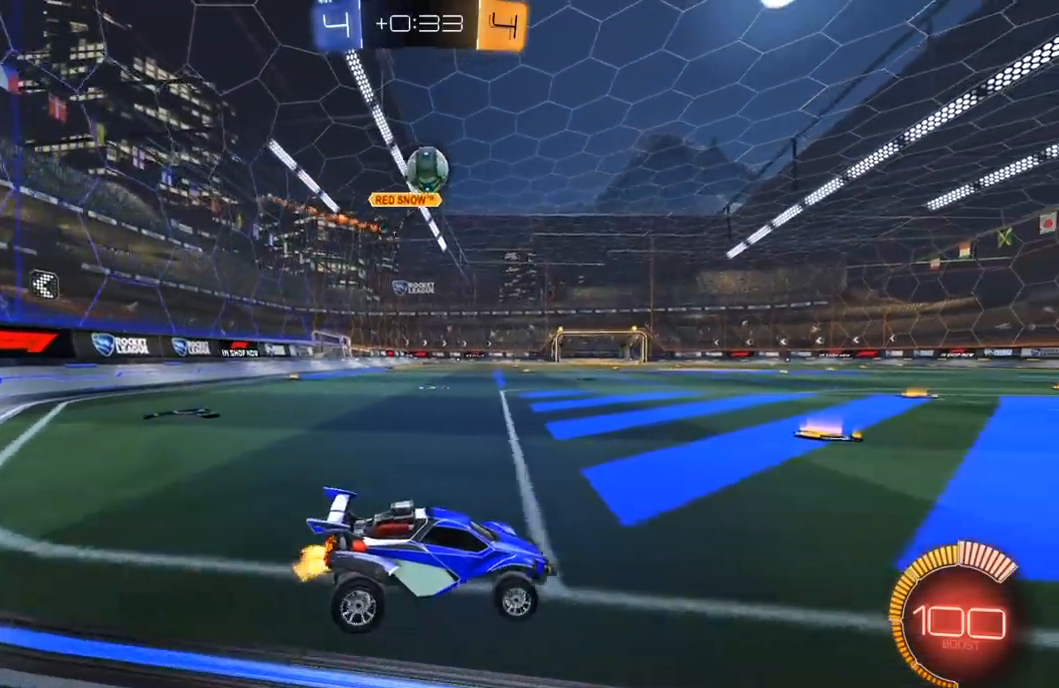
{"dt_ms": 500, "buttons": [], "left_stick": "down-left", "right_stick": "center", "events": [[83, "R1", "down"], [150, "left_stick", "center"], [283, "R1", "up"], [317, "left_stick", "left"], [417, "R2", "up"], [417, "left_stick", "down-left"]]}
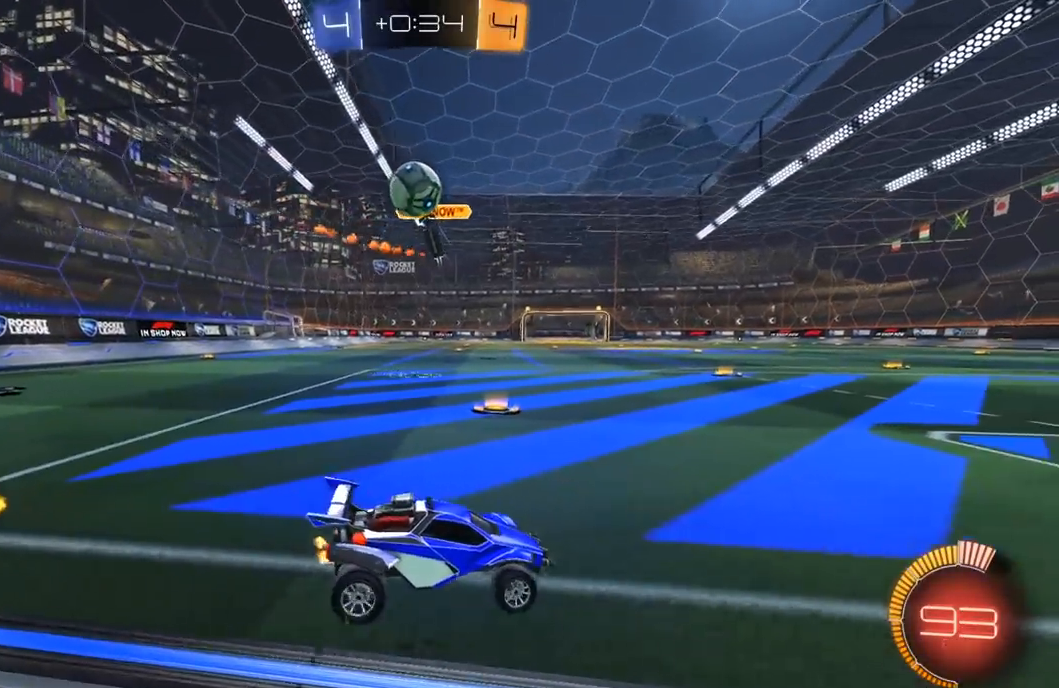
{"dt_ms": 500, "buttons": ["A", "R2"], "left_stick": "down", "right_stick": "center", "events": [[33, "R2", "down"], [267, "R2", "up"], [367, "L2", "down"], [433, "A", "down"], [433, "R2", "down"], [450, "left_stick", "down"], [500, "L2", "up"]]}
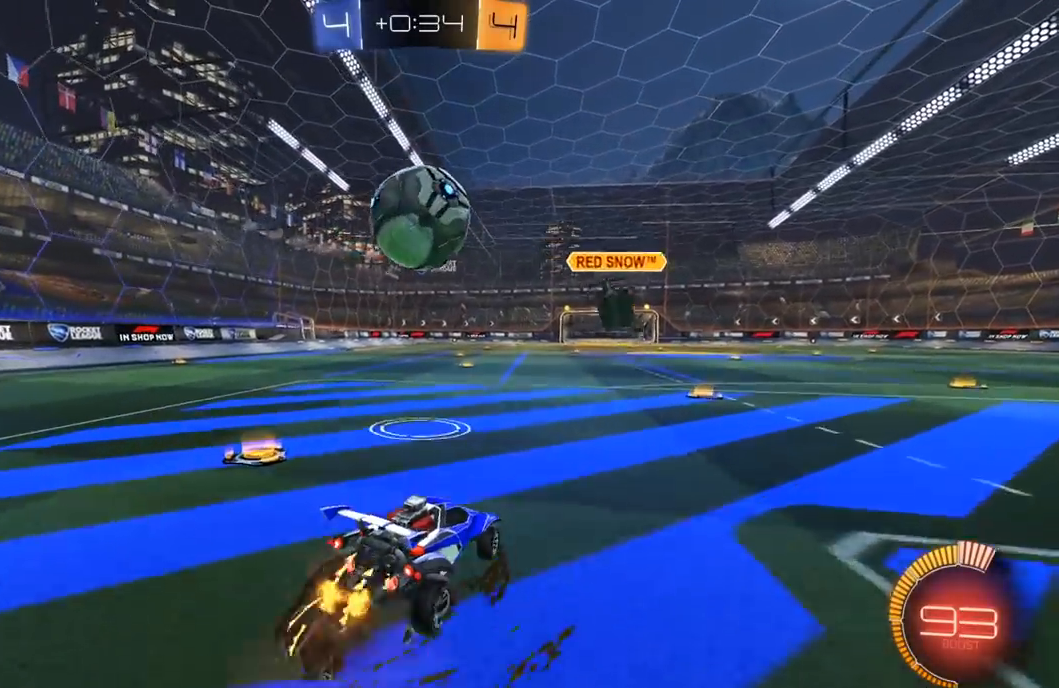
{"dt_ms": 500, "buttons": ["Y", "L1", "R1", "R2", "L3"], "left_stick": "left", "right_stick": "center", "events": [[83, "A", "up"], [83, "left_stick", "up-right"], [117, "R1", "down"], [133, "L3", "down"], [133, "left_stick", "up-left"], [150, "L1", "down"], [183, "A", "down"], [217, "A", "up"], [217, "B", "down"], [217, "Y", "down"], [267, "B", "up"], [283, "left_stick", "down"], [333, "Y", "up"], [367, "Y", "down"], [467, "Y", "up"], [500, "Y", "down"], [500, "left_stick", "left"]]}
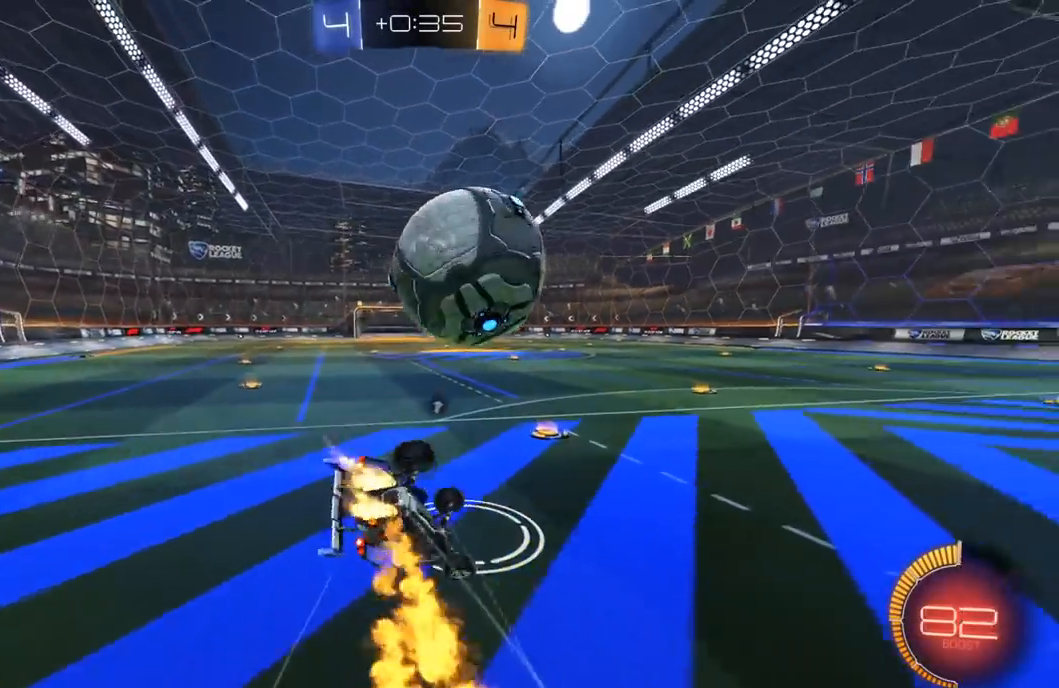
{"dt_ms": 500, "buttons": ["L1", "R2"], "left_stick": "left", "right_stick": "center", "events": [[167, "L3", "up"], [183, "left_stick", "down-left"], [200, "Y", "up"], [400, "R1", "up"], [483, "left_stick", "left"]]}
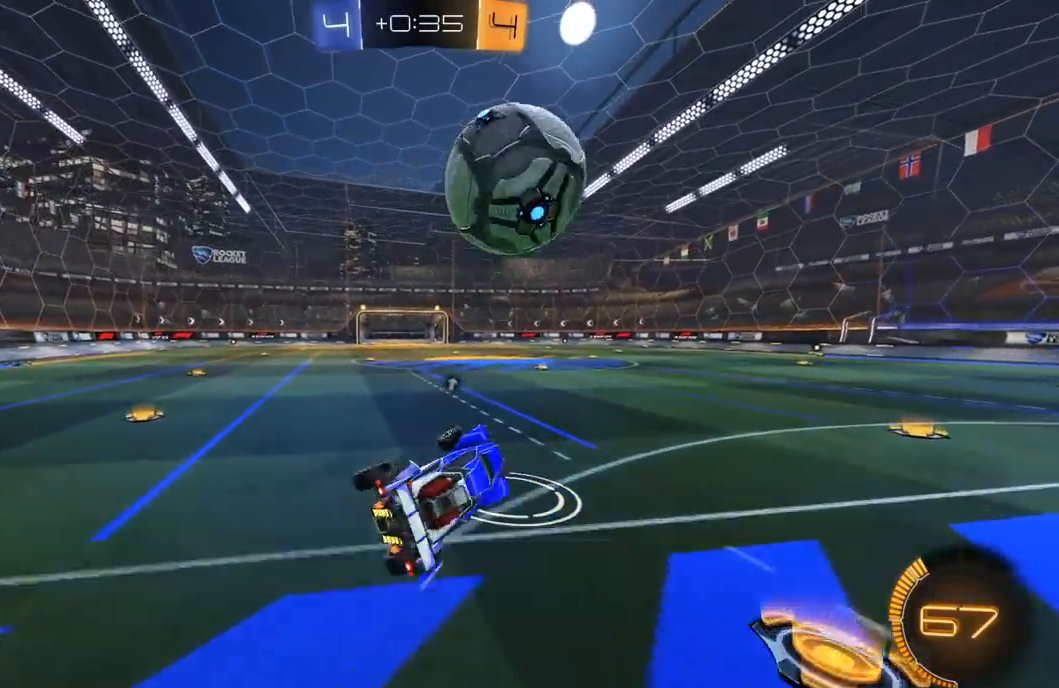
{"dt_ms": 1000, "buttons": ["L1", "R1", "R2", "L3"], "left_stick": "down-left", "right_stick": "center"}
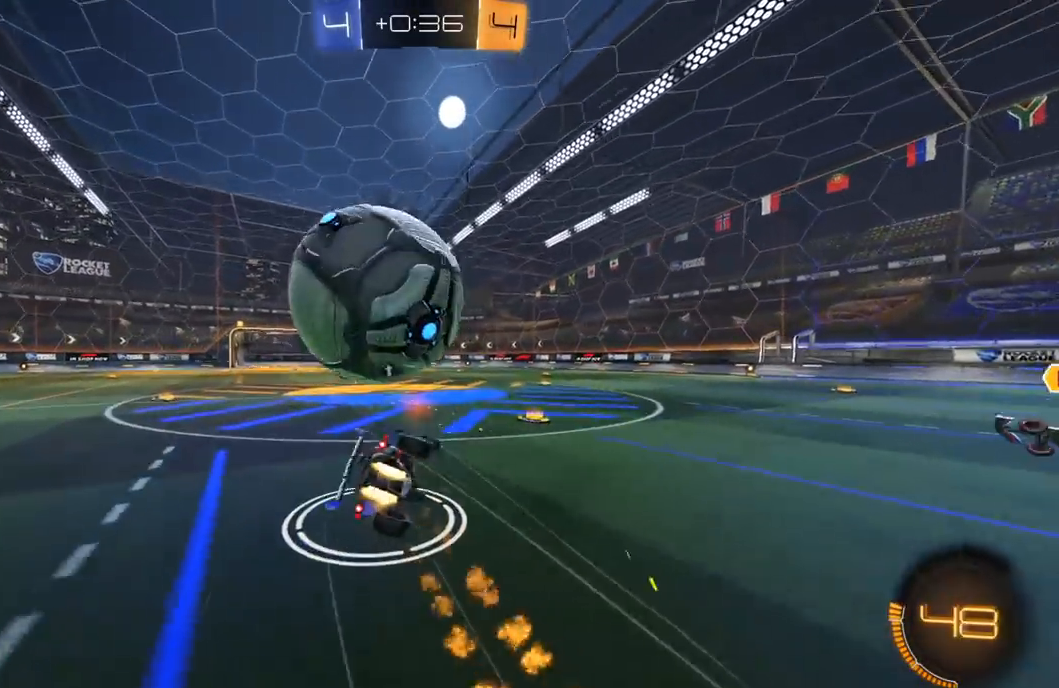
{"dt_ms": 500, "buttons": ["L1", "R2"], "left_stick": "left", "right_stick": "center", "events": [[100, "R1", "up"], [167, "L3", "up"], [167, "left_stick", "left"], [300, "R2", "up"], [483, "R2", "down"]]}
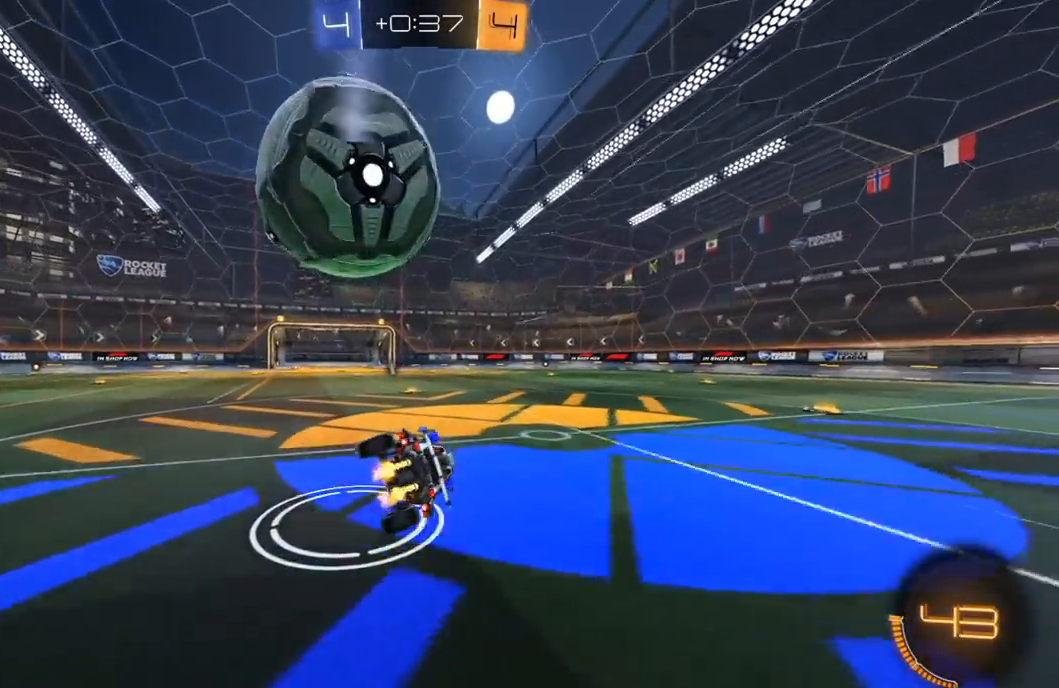
{"dt_ms": 500, "buttons": [], "left_stick": "left", "right_stick": "center", "events": [[17, "L1", "up"], [217, "L2", "down"], [217, "R2", "up"], [300, "left_stick", "center"], [383, "L2", "up"], [483, "left_stick", "left"]]}
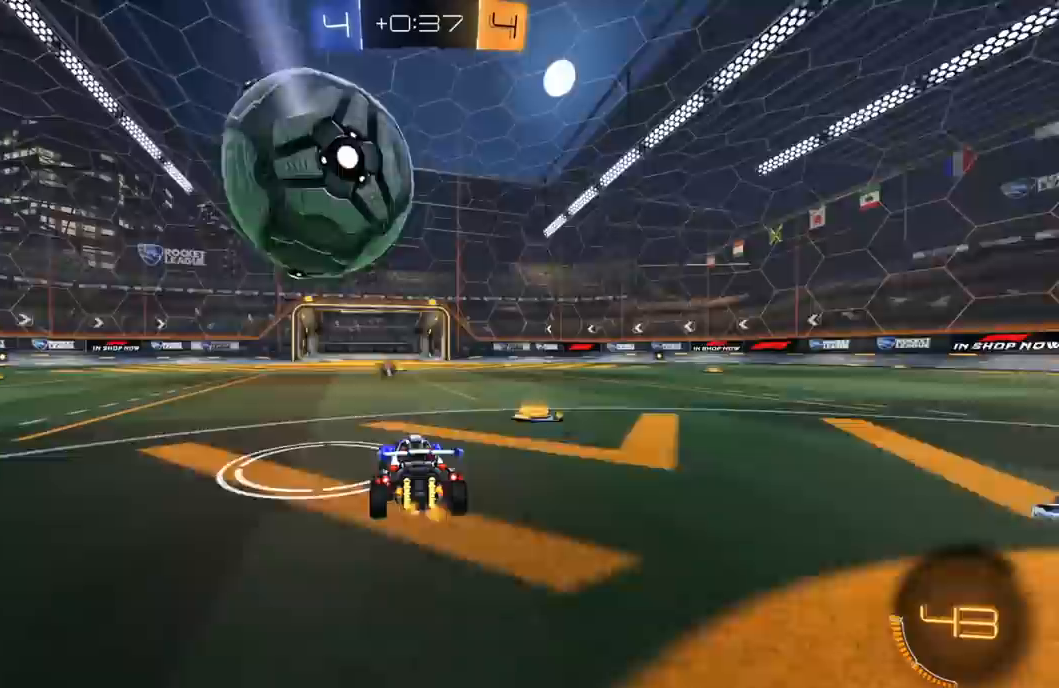
{"dt_ms": 500, "buttons": ["R2"], "left_stick": "down", "right_stick": "center"}
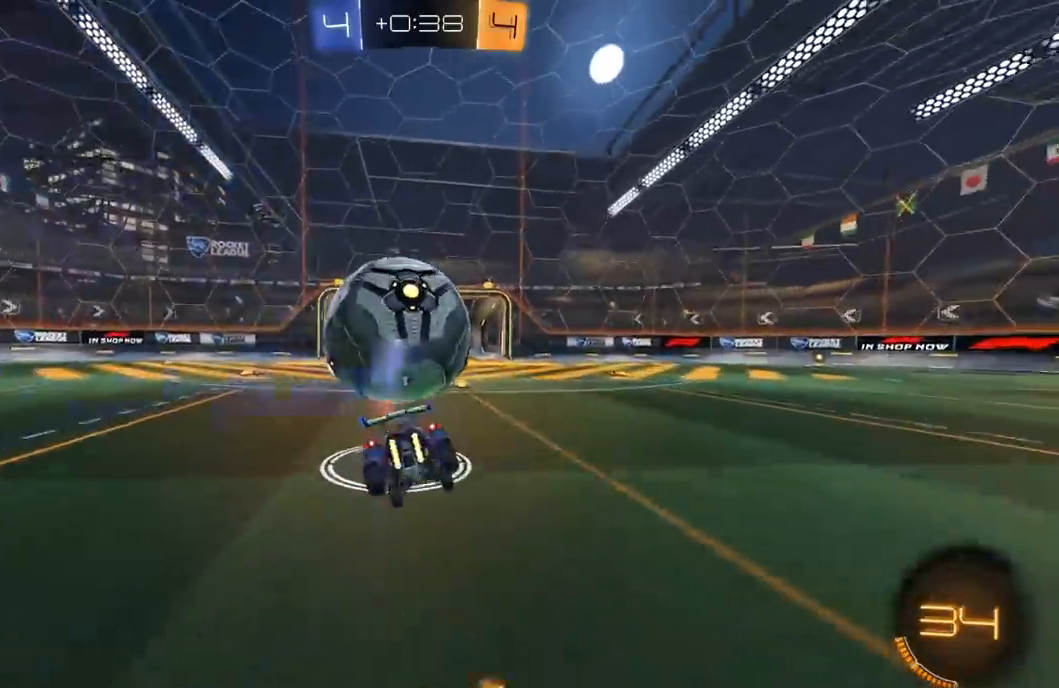
{"dt_ms": 500, "buttons": ["L1", "R2"], "left_stick": "down-right", "right_stick": "center", "events": [[200, "L1", "down"], [233, "left_stick", "down-right"]]}
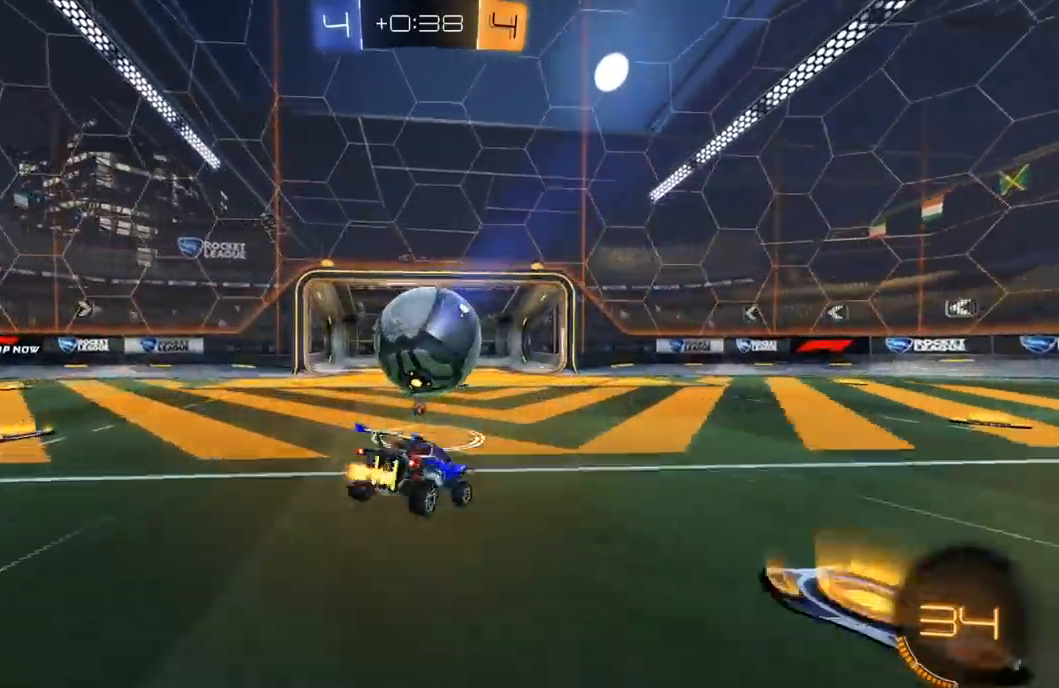
{"dt_ms": 500, "buttons": ["B", "Y", "L1", "R1", "R2", "L3"], "left_stick": "down-left", "right_stick": "center", "events": [[100, "left_stick", "up-left"], [133, "A", "down"], [150, "L3", "down"], [233, "A", "up"], [250, "R1", "down"], [283, "A", "down"], [350, "A", "up"], [383, "A", "down"], [450, "left_stick", "down-left"], [483, "B", "down"], [483, "Y", "down"], [500, "A", "up"]]}
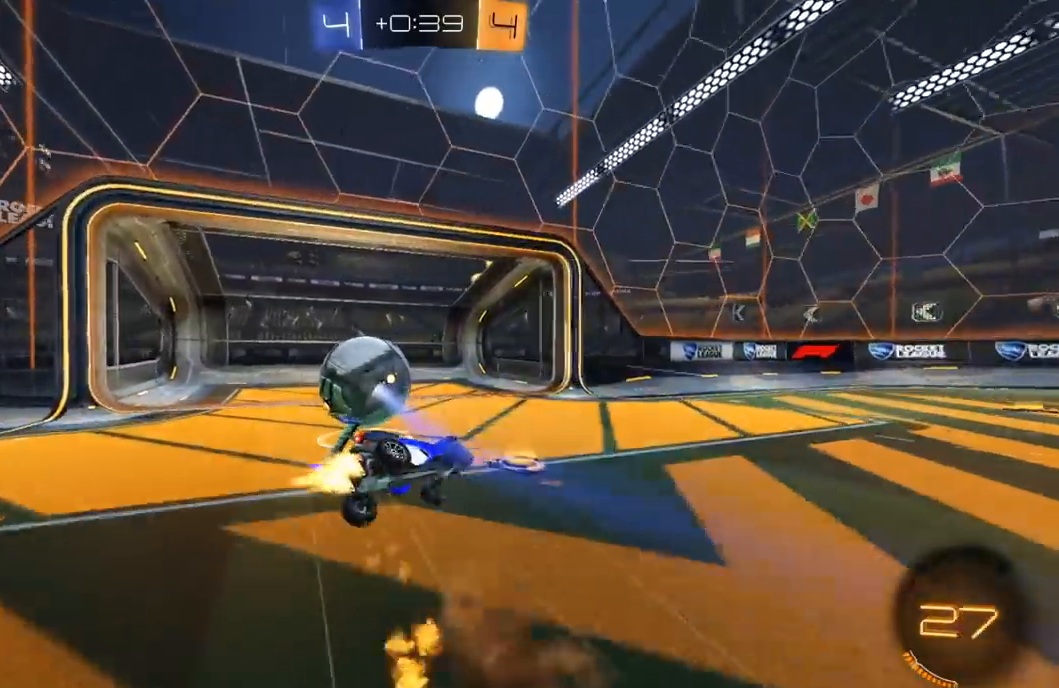
{"dt_ms": 500, "buttons": [], "left_stick": "center", "right_stick": "center", "events": [[33, "B", "up"], [83, "R1", "up"], [83, "Y", "up"], [100, "L3", "up"], [150, "Y", "down"], [233, "R2", "up"], [267, "Y", "up"], [467, "left_stick", "center"], [483, "L1", "up"]]}
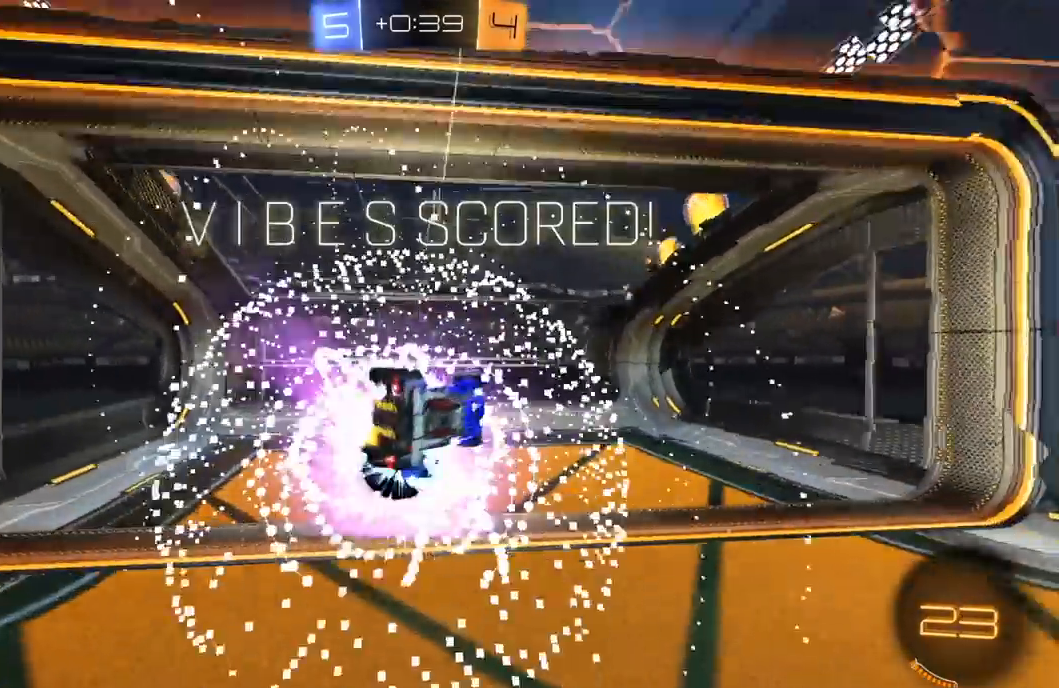
{"dt_ms": 500, "buttons": [], "left_stick": "center", "right_stick": "center"}
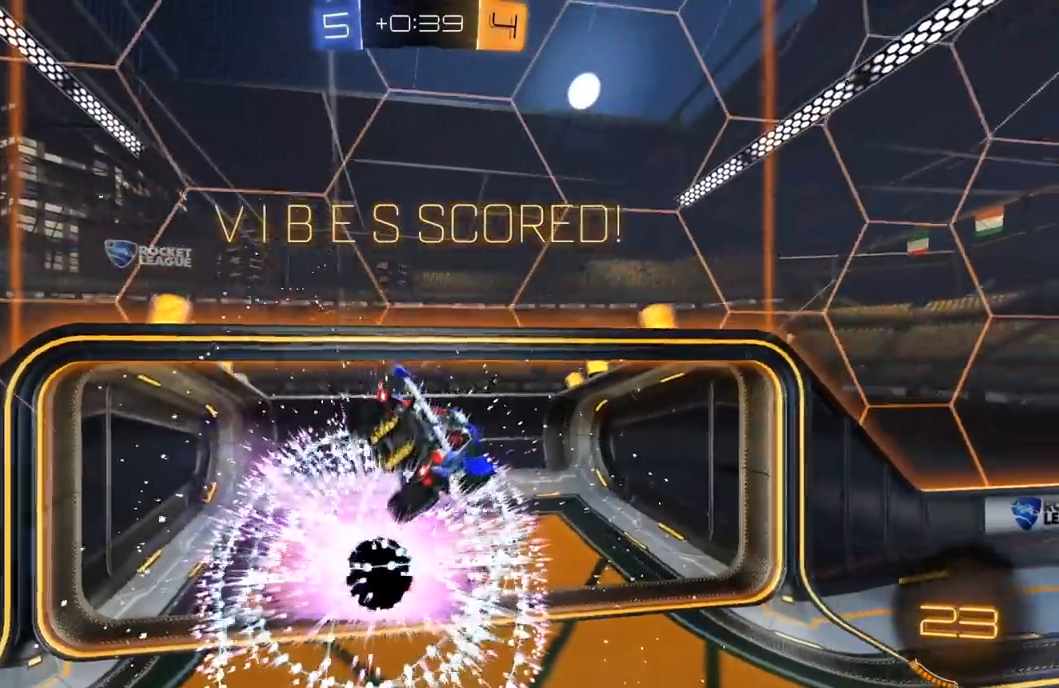
{"dt_ms": 500, "buttons": [], "left_stick": "center", "right_stick": "center"}
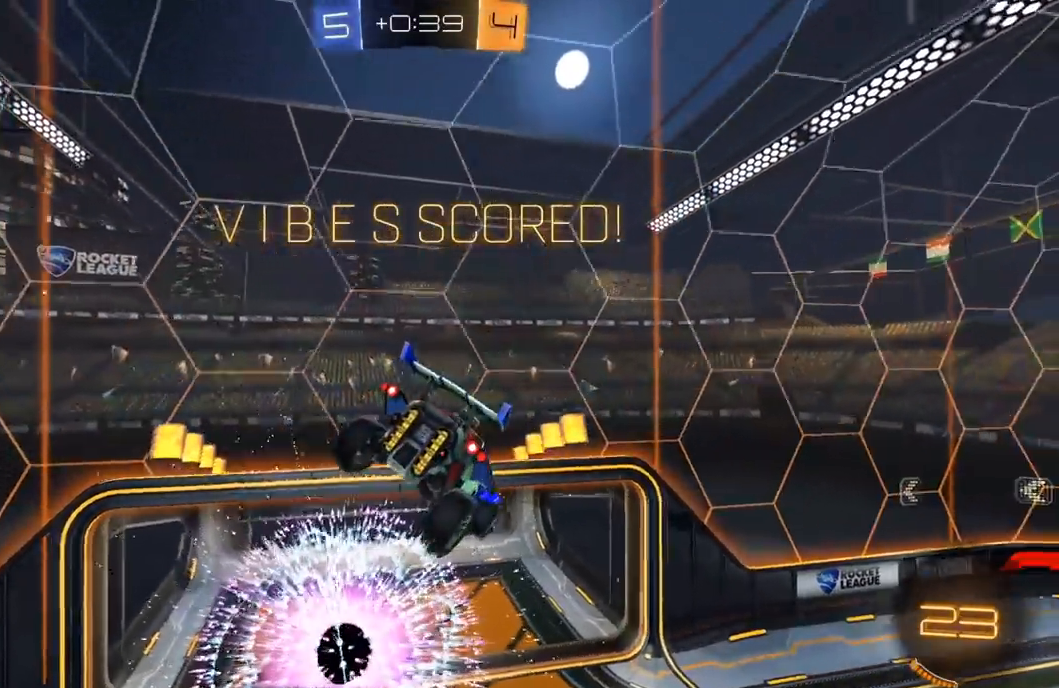
{"dt_ms": 500, "buttons": ["X"], "left_stick": "center", "right_stick": "center", "events": [[250, "Y", "down"], [317, "Y", "up"], [433, "X", "down"]]}
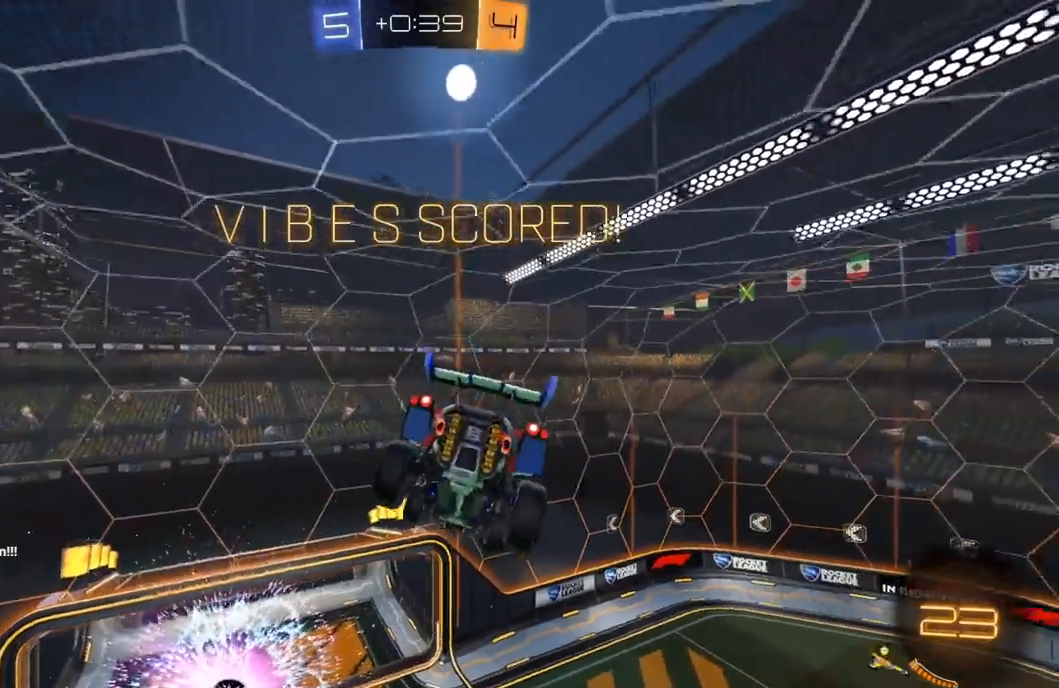
{"dt_ms": 500, "buttons": ["L1"], "left_stick": "center", "right_stick": "center", "events": [[317, "left_stick", "up-left"], [400, "L1", "down"], [433, "X", "up"], [500, "left_stick", "center"]]}
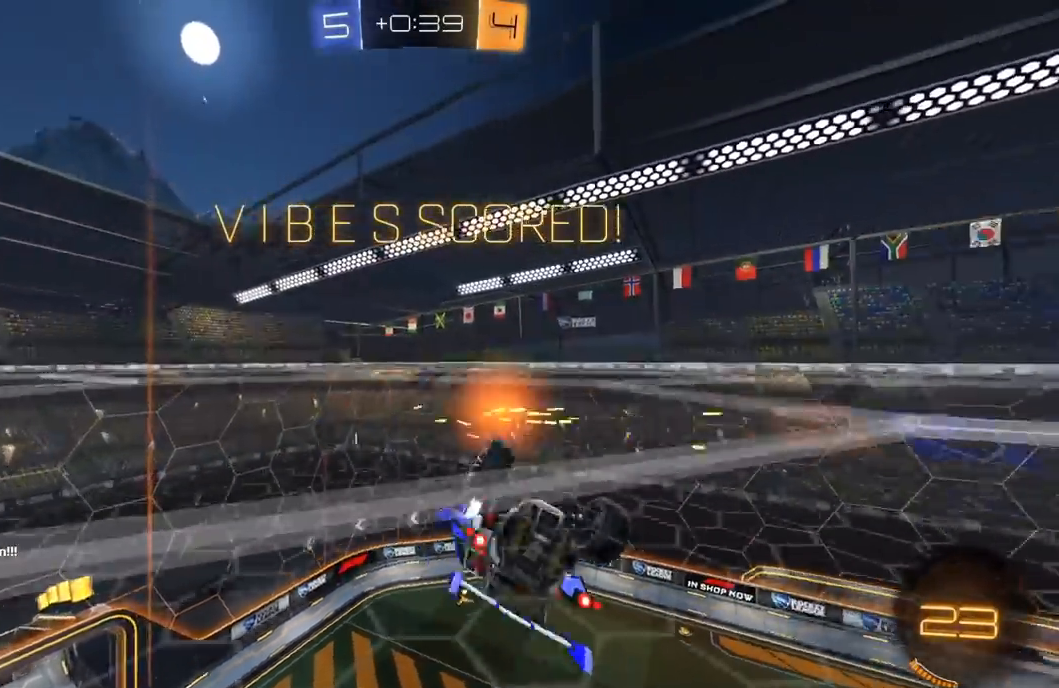
{"dt_ms": 500, "buttons": ["X"], "left_stick": "down", "right_stick": "center", "events": [[183, "L1", "up"], [217, "left_stick", "down"], [250, "L1", "down"], [267, "A", "down"], [383, "A", "up"], [383, "L1", "up"], [433, "X", "down"]]}
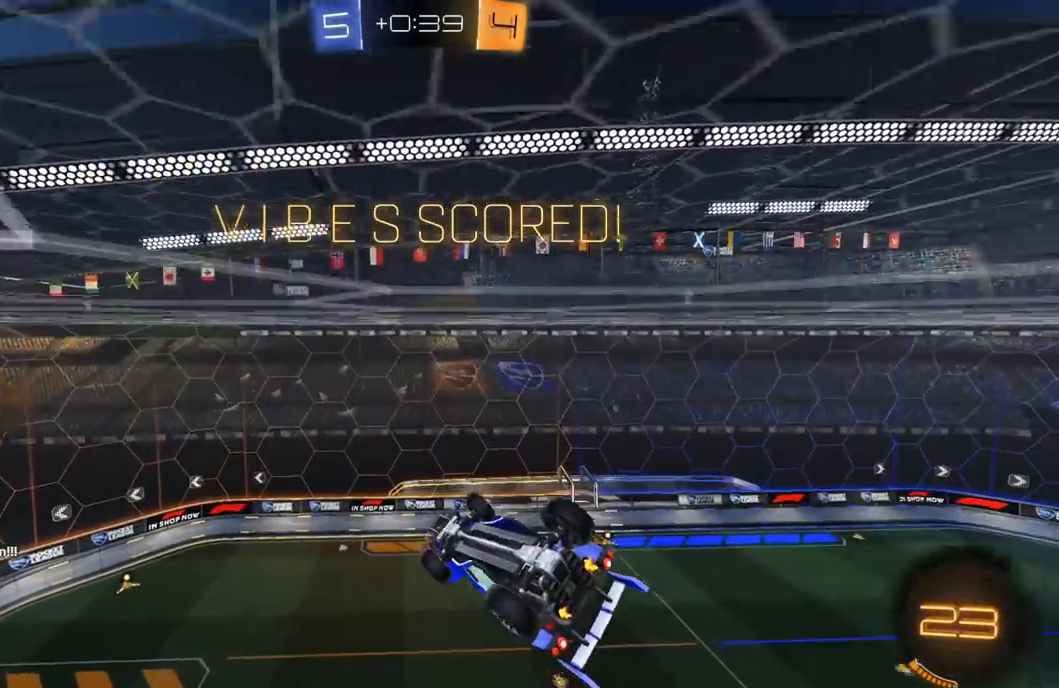
{"dt_ms": 500, "buttons": ["X"], "left_stick": "down", "right_stick": "center", "events": []}
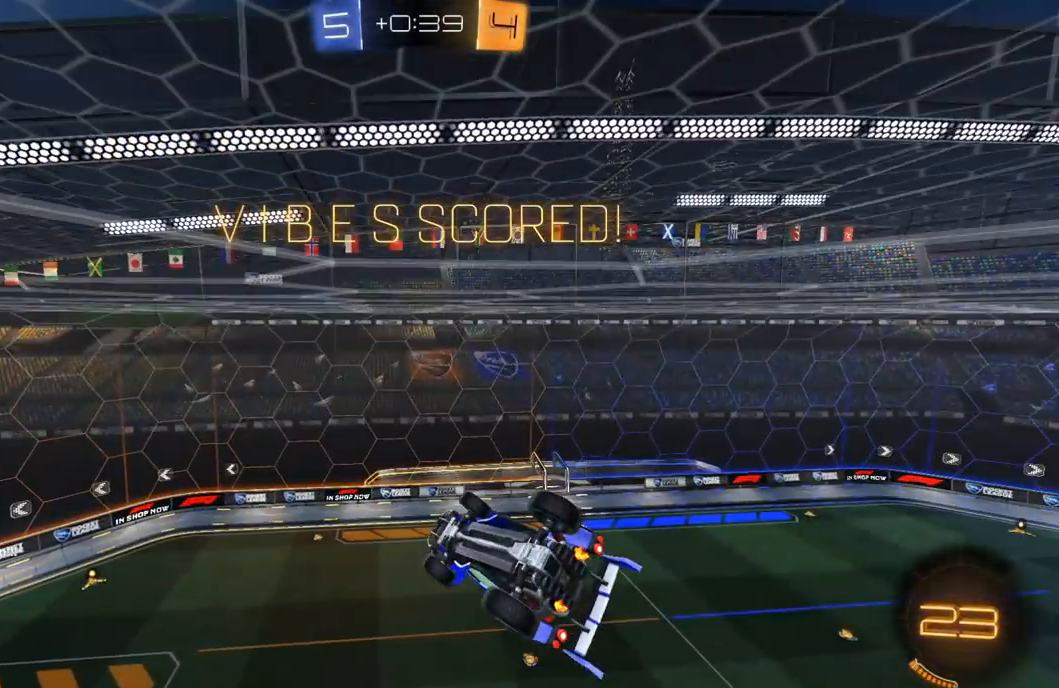
{"dt_ms": 500, "buttons": ["L1", "R2"], "left_stick": "down-left", "right_stick": "center", "events": [[400, "L1", "down"], [400, "R2", "down"], [400, "X", "up"], [400, "left_stick", "down-left"]]}
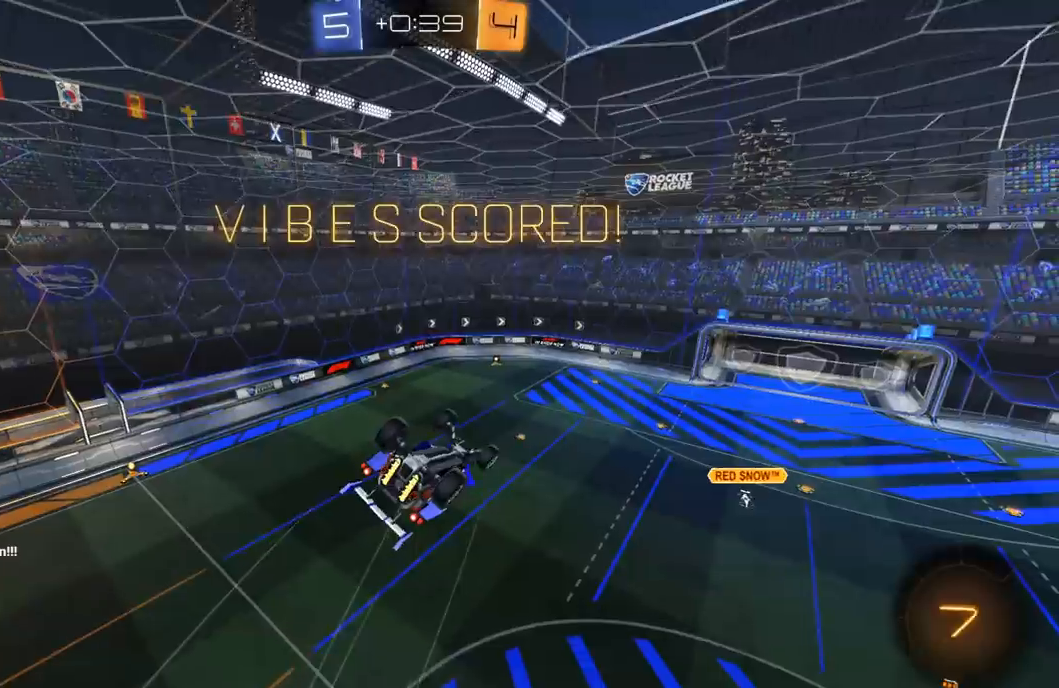
{"dt_ms": 500, "buttons": [], "left_stick": "center", "right_stick": "center", "events": [[183, "R2", "up"], [283, "L1", "up"], [283, "left_stick", "center"]]}